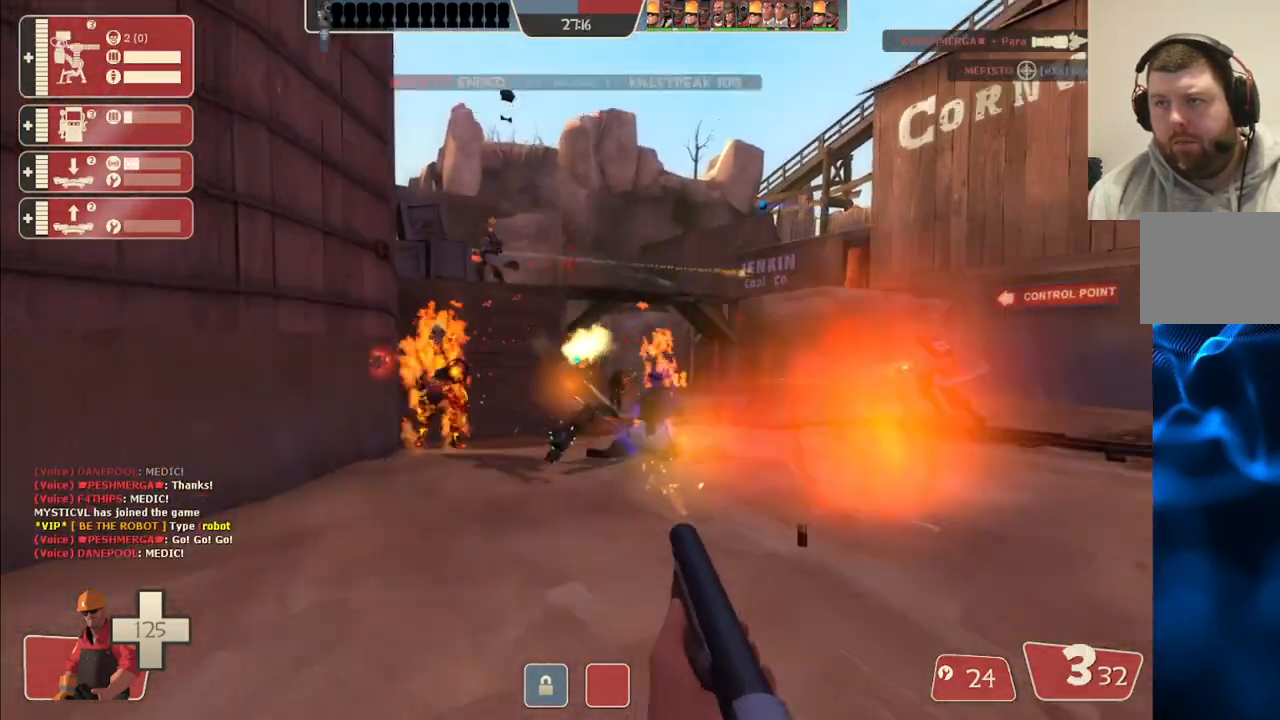
Gameplay with a controller (PlayStation layout); each line is a JSON object with the inputs held at the frame after it. "events" lists button and stick changes between this image and that frame as [ms after this image, input, new state], when the widget could be followed in between. Not read: L1.
{"buttons": [], "left_stick": "up-right", "right_stick": "center", "events": [[33, "left_stick", "down-right"], [383, "SQUARE", "down"], [467, "SQUARE", "up"], [500, "left_stick", "up-right"]]}
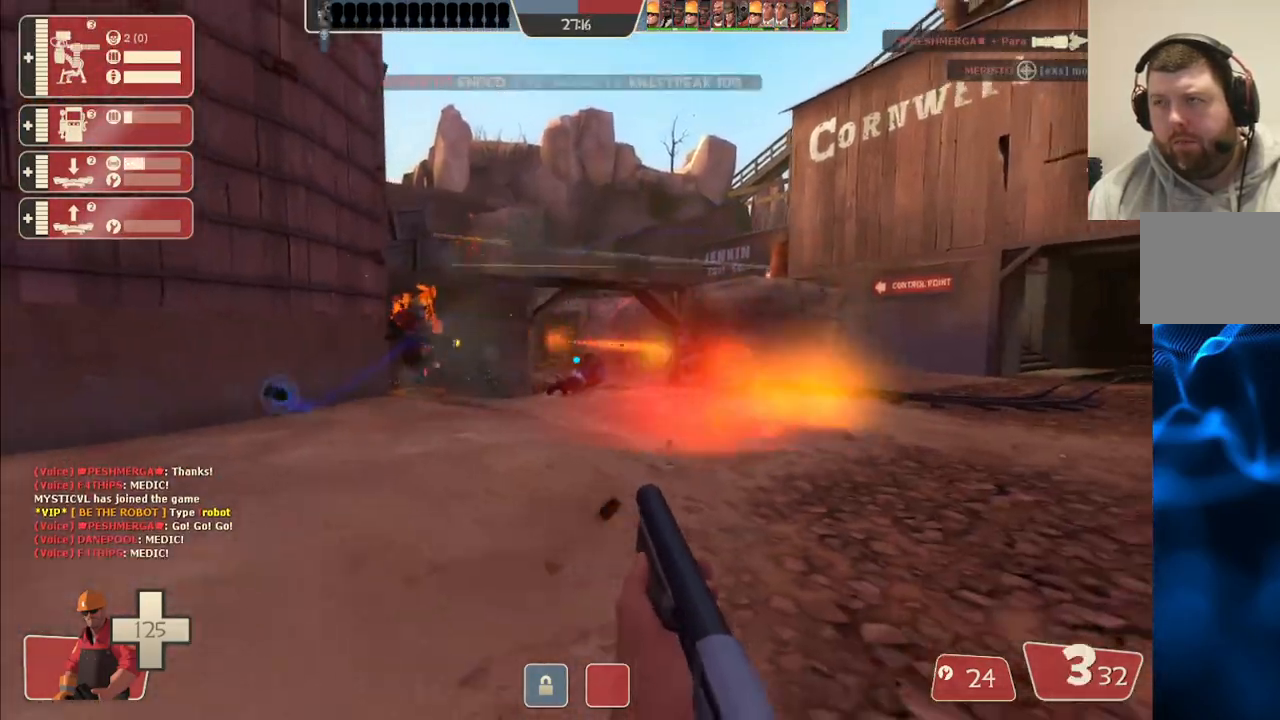
{"buttons": [], "left_stick": "up-right", "right_stick": "center", "events": [[17, "SQUARE", "down"], [133, "SQUARE", "up"]]}
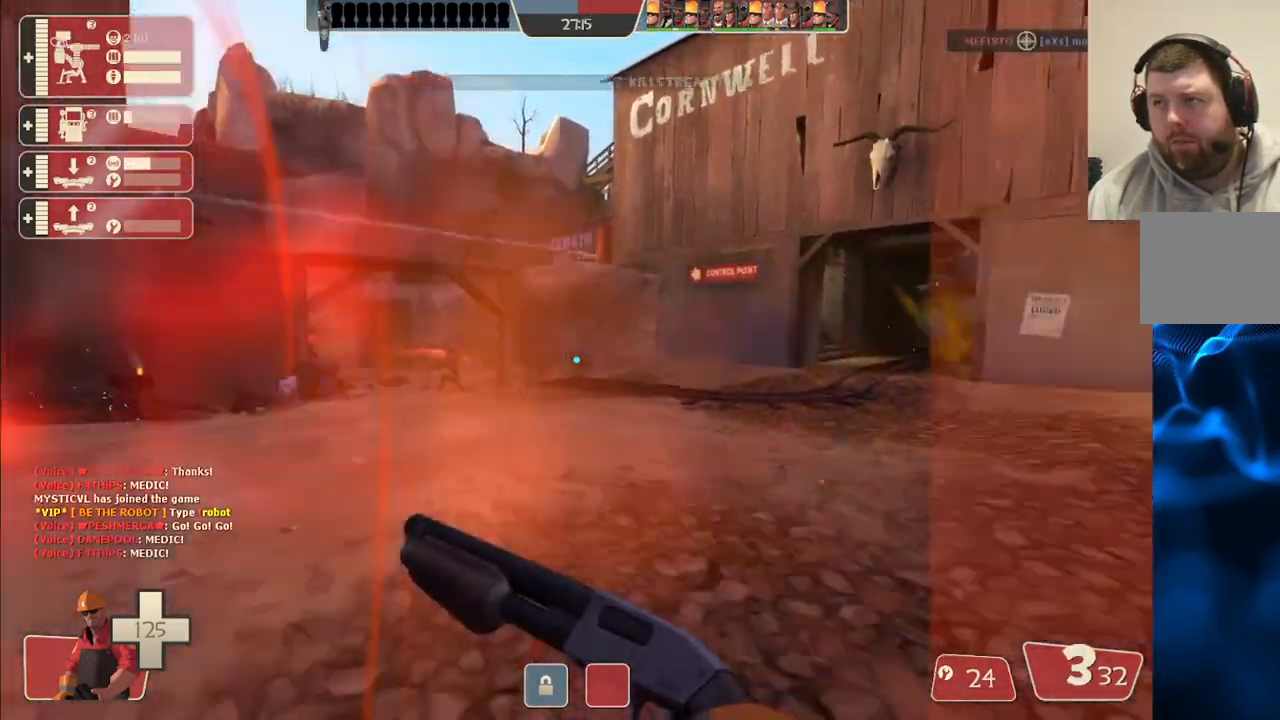
{"buttons": [], "left_stick": "up-right", "right_stick": "center", "events": [[100, "SQUARE", "down"], [183, "SQUARE", "up"], [233, "SQUARE", "down"], [317, "SQUARE", "up"]]}
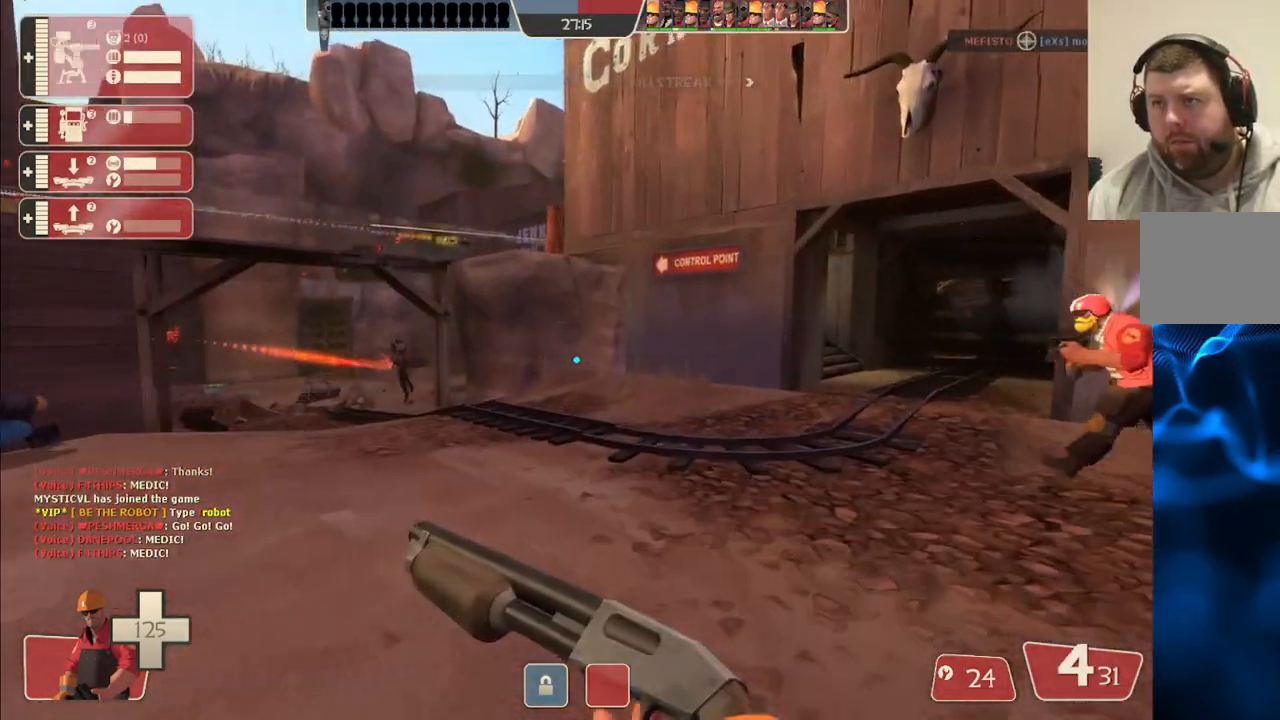
{"buttons": ["SQUARE"], "left_stick": "up", "right_stick": "center", "events": [[317, "right_stick", "right"], [367, "right_stick", "center"], [450, "left_stick", "up"], [483, "SQUARE", "down"]]}
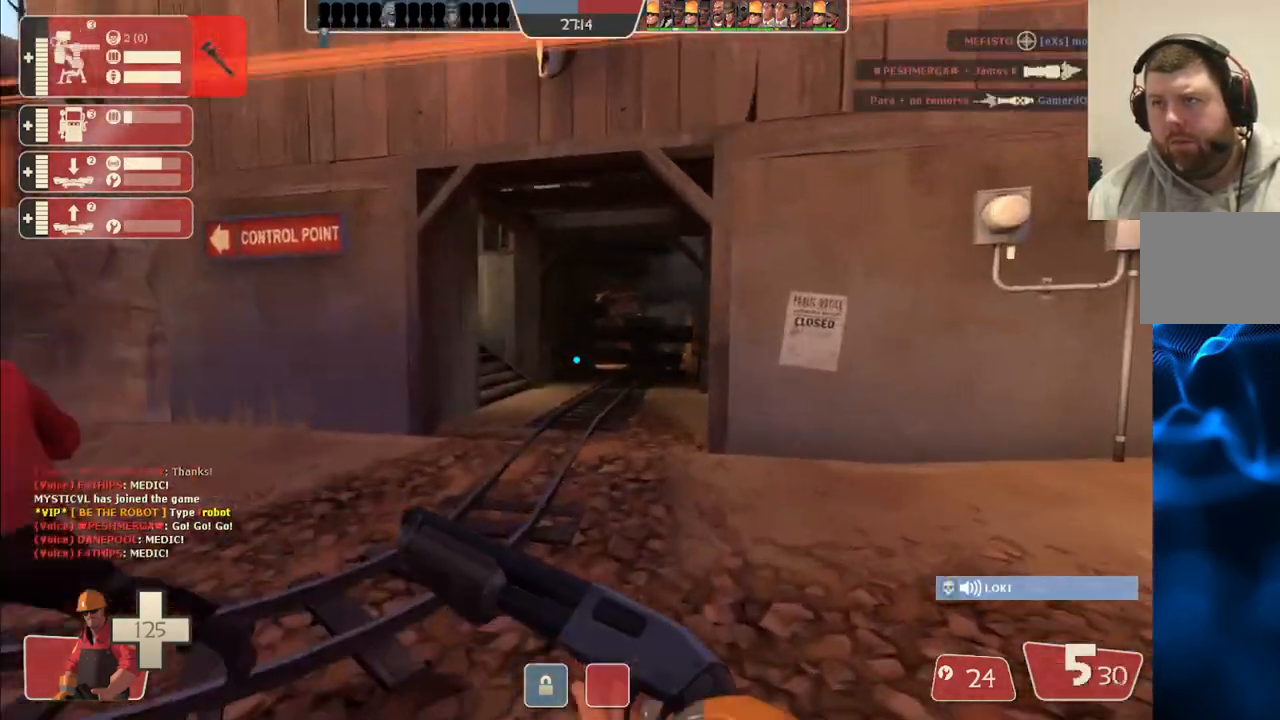
{"buttons": [], "left_stick": "up", "right_stick": "center", "events": [[33, "SQUARE", "up"], [117, "SQUARE", "down"], [217, "SQUARE", "up"], [267, "SQUARE", "down"], [367, "SQUARE", "up"]]}
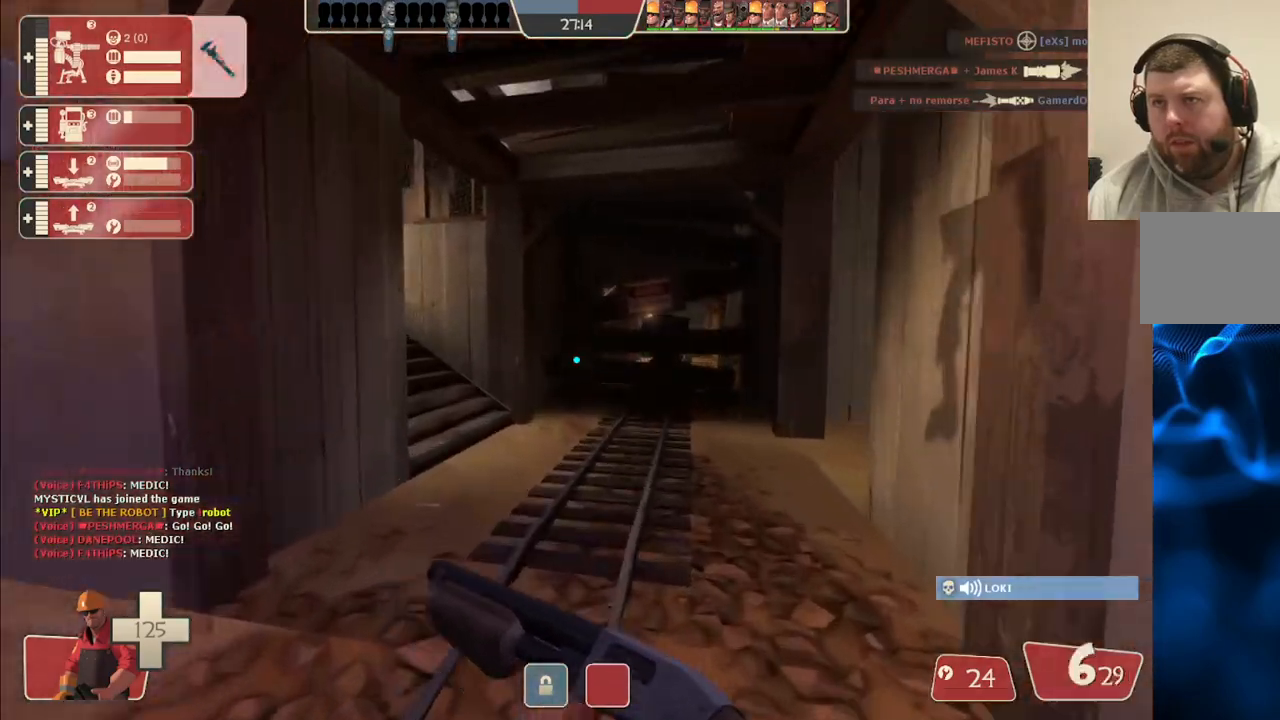
{"buttons": [], "left_stick": "up", "right_stick": "left", "events": [[450, "right_stick", "left"]]}
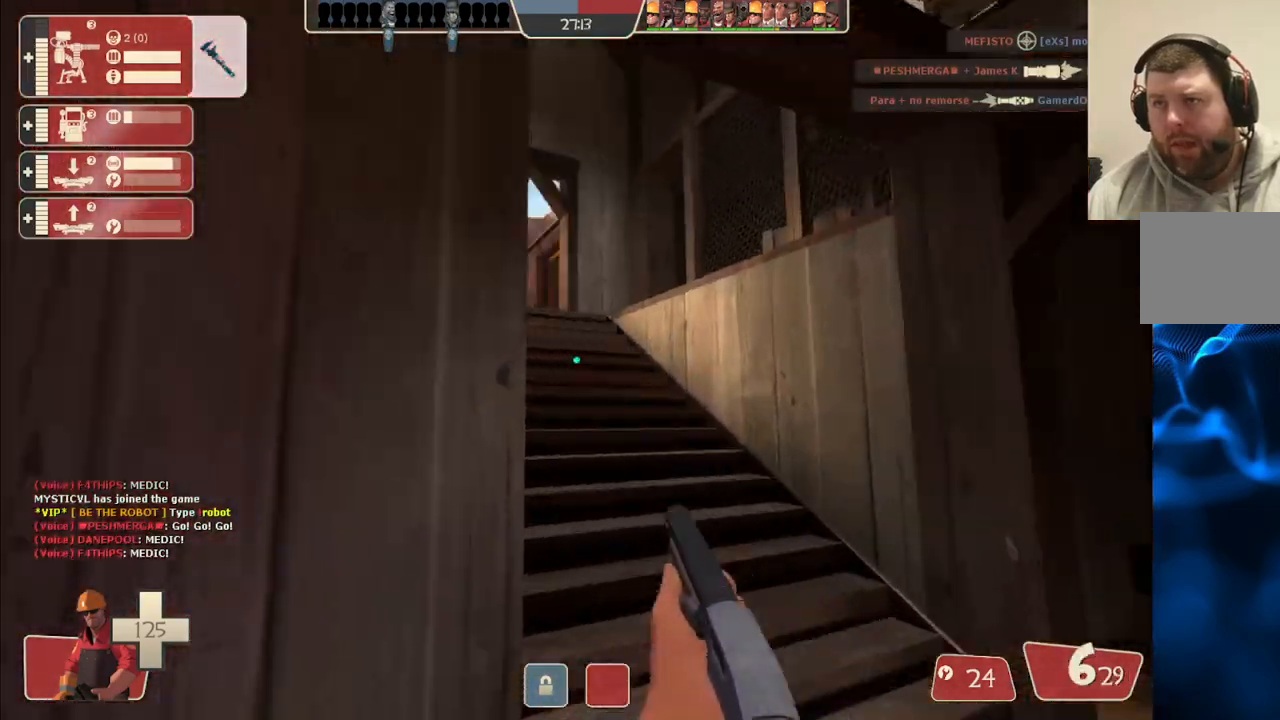
{"buttons": [], "left_stick": "up", "right_stick": "up-right", "events": [[83, "right_stick", "center"], [183, "SQUARE", "down"], [267, "SQUARE", "up"], [500, "right_stick", "up-right"]]}
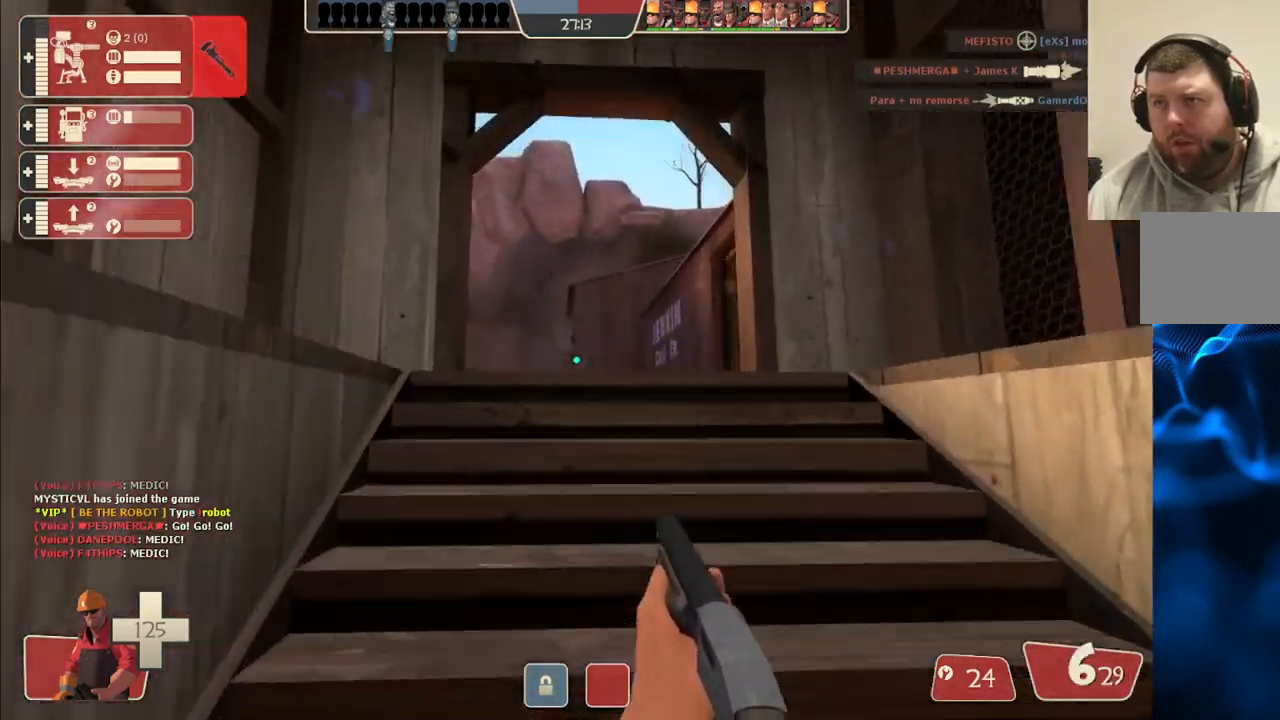
{"buttons": [], "left_stick": "center", "right_stick": "center", "events": [[83, "right_stick", "center"], [233, "left_stick", "center"]]}
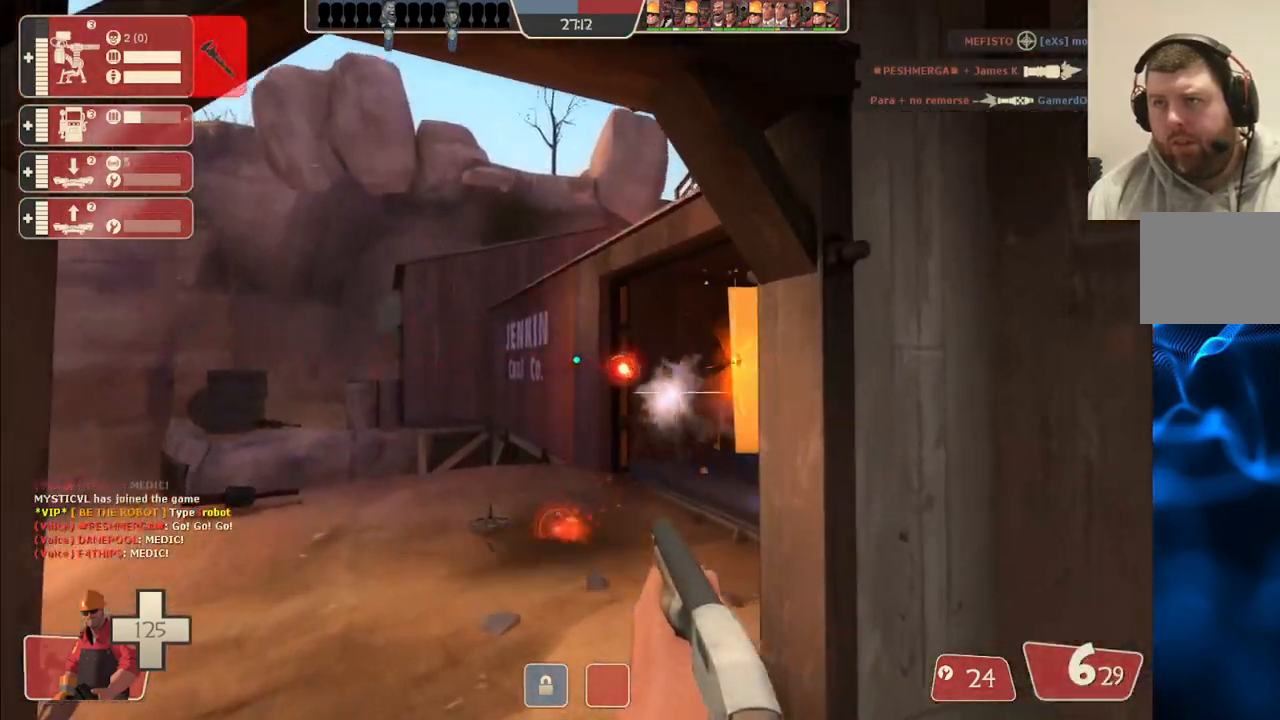
{"buttons": [], "left_stick": "up", "right_stick": "center", "events": [[67, "left_stick", "up-right"], [150, "left_stick", "center"], [183, "R2", "down"], [217, "left_stick", "down-left"], [317, "R2", "up"], [350, "left_stick", "up-left"], [500, "left_stick", "up"]]}
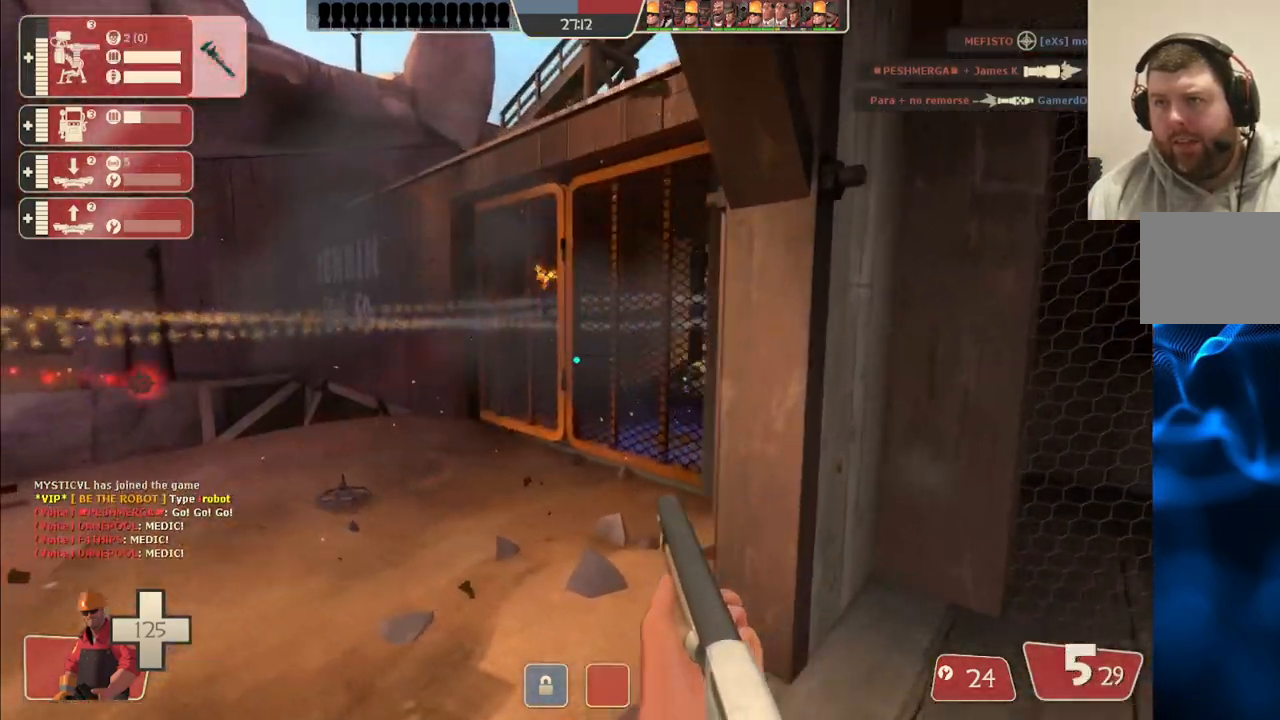
{"buttons": ["R2"], "left_stick": "left", "right_stick": "center", "events": [[250, "left_stick", "up-left"], [317, "right_stick", "right"], [383, "left_stick", "left"], [417, "right_stick", "center"], [433, "R2", "down"]]}
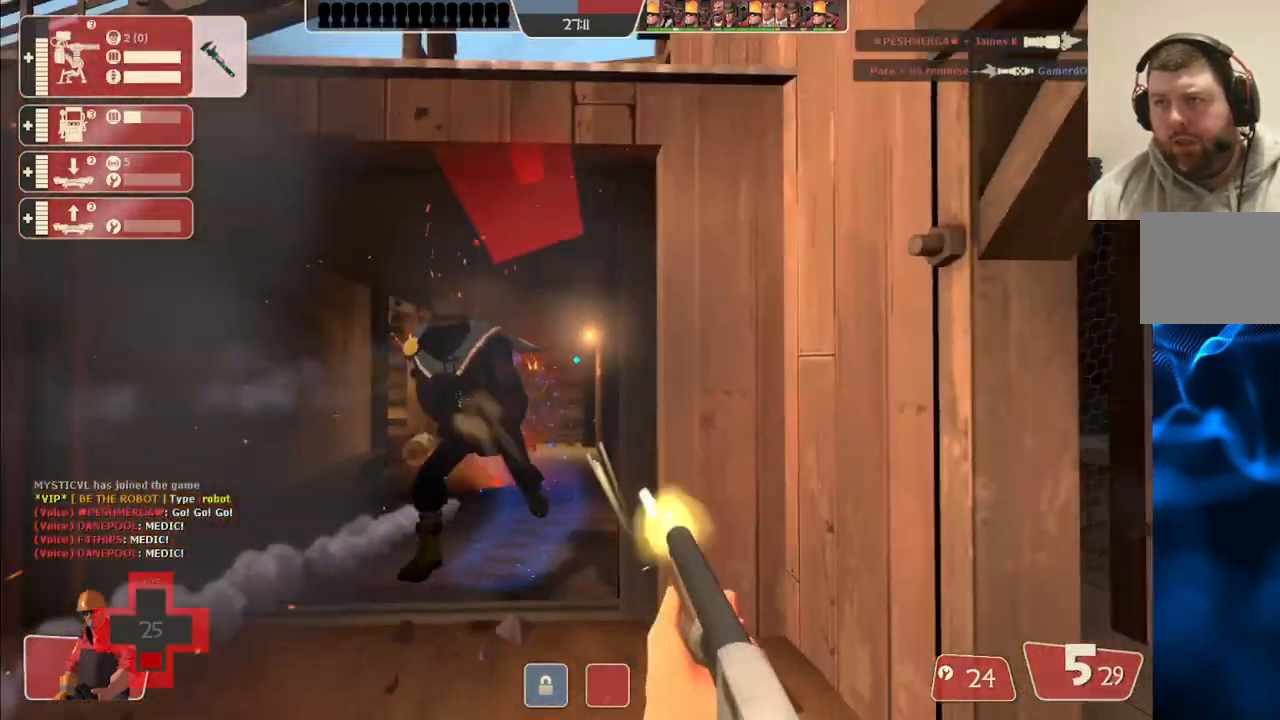
{"buttons": [], "left_stick": "left", "right_stick": "center", "events": [[83, "R2", "up"], [367, "SQUARE", "down"], [433, "SQUARE", "up"]]}
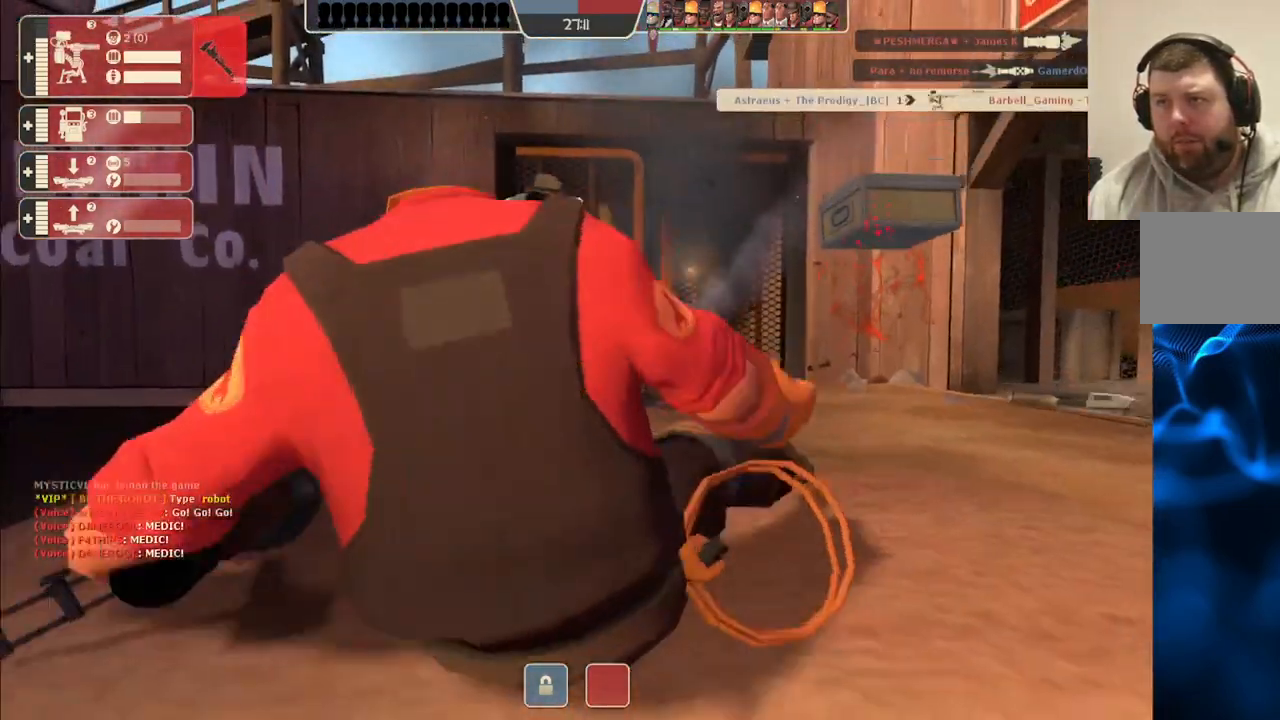
{"buttons": [], "left_stick": "center", "right_stick": "center", "events": [[33, "SQUARE", "down"], [117, "SQUARE", "up"], [117, "left_stick", "center"]]}
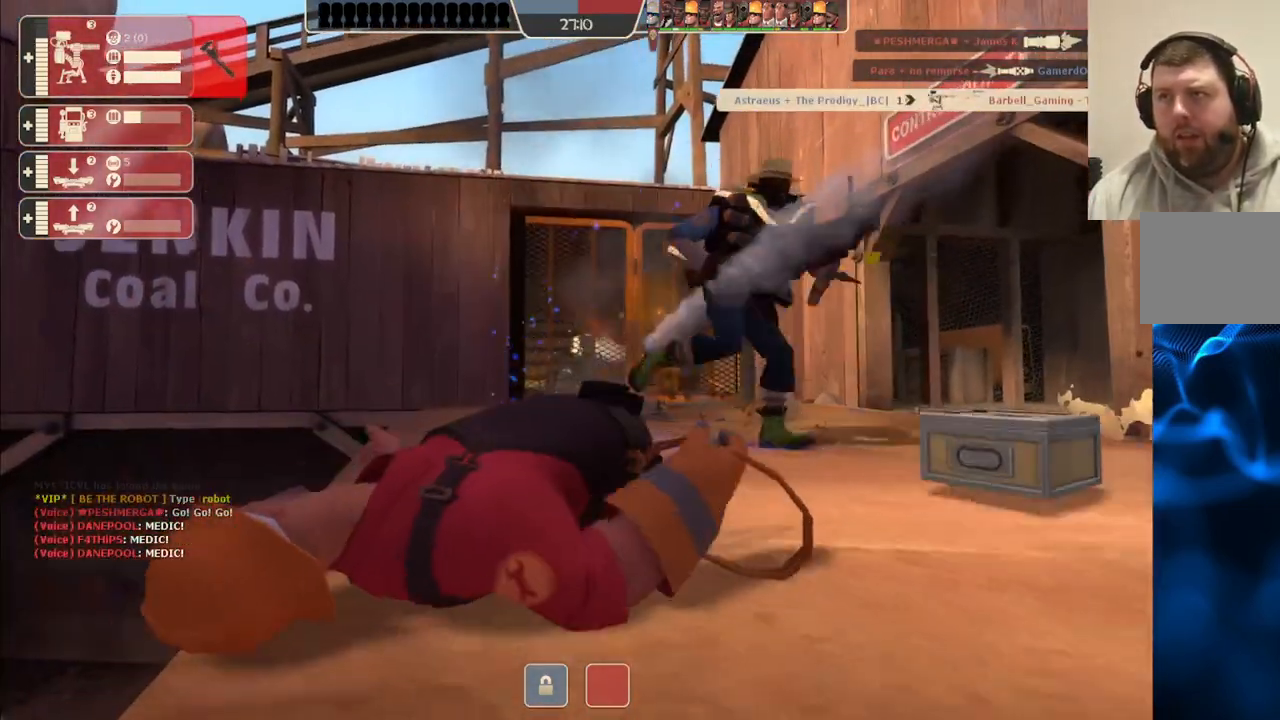
{"buttons": [], "left_stick": "center", "right_stick": "center", "events": []}
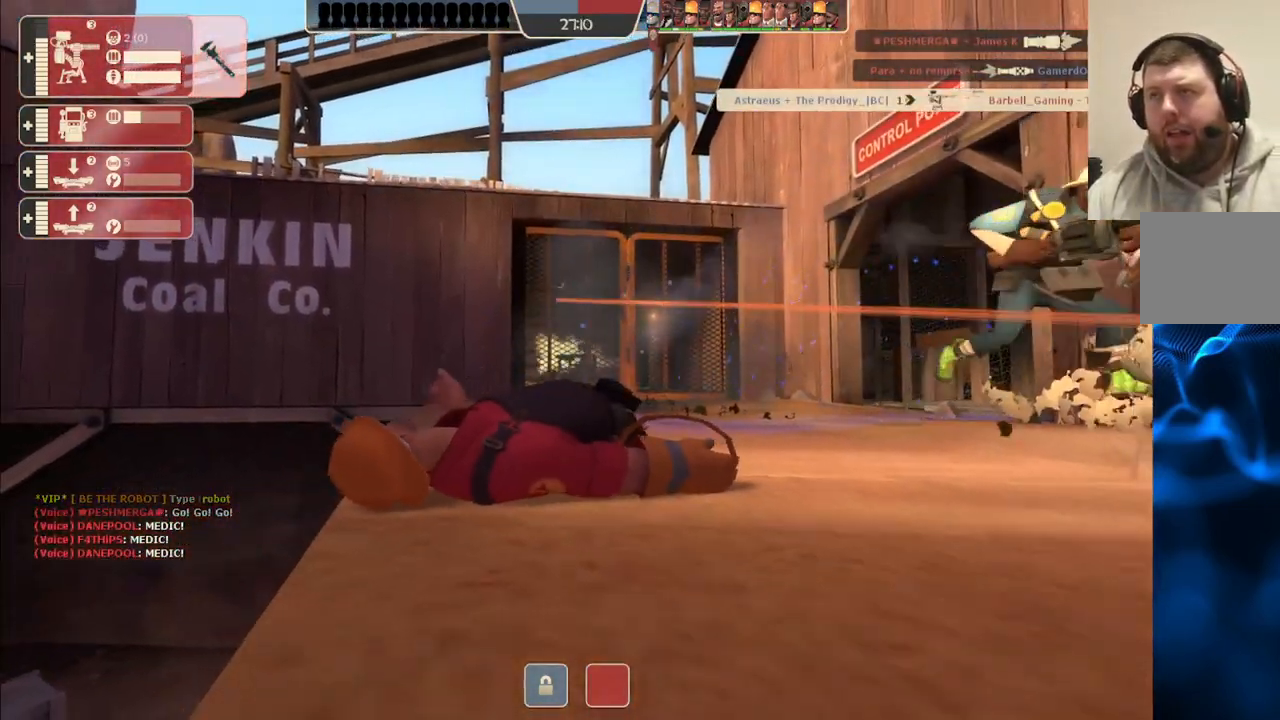
{"buttons": [], "left_stick": "center", "right_stick": "center", "events": []}
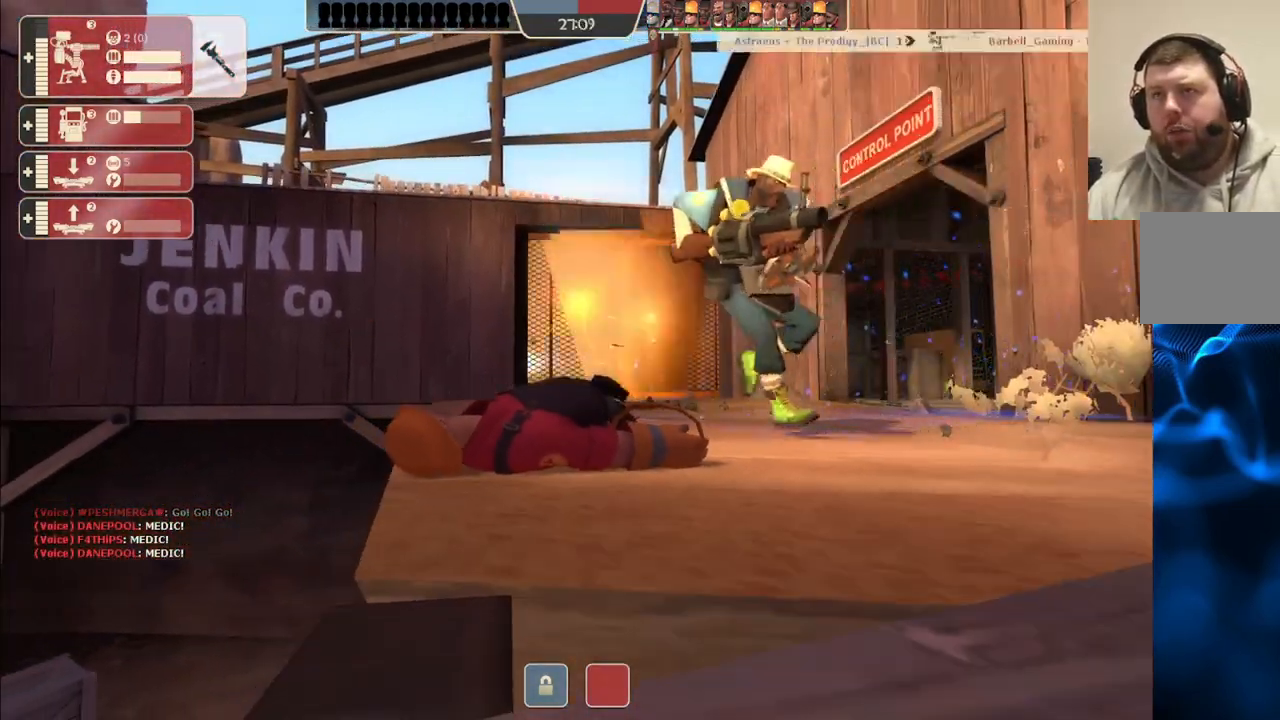
{"buttons": [], "left_stick": "center", "right_stick": "center", "events": []}
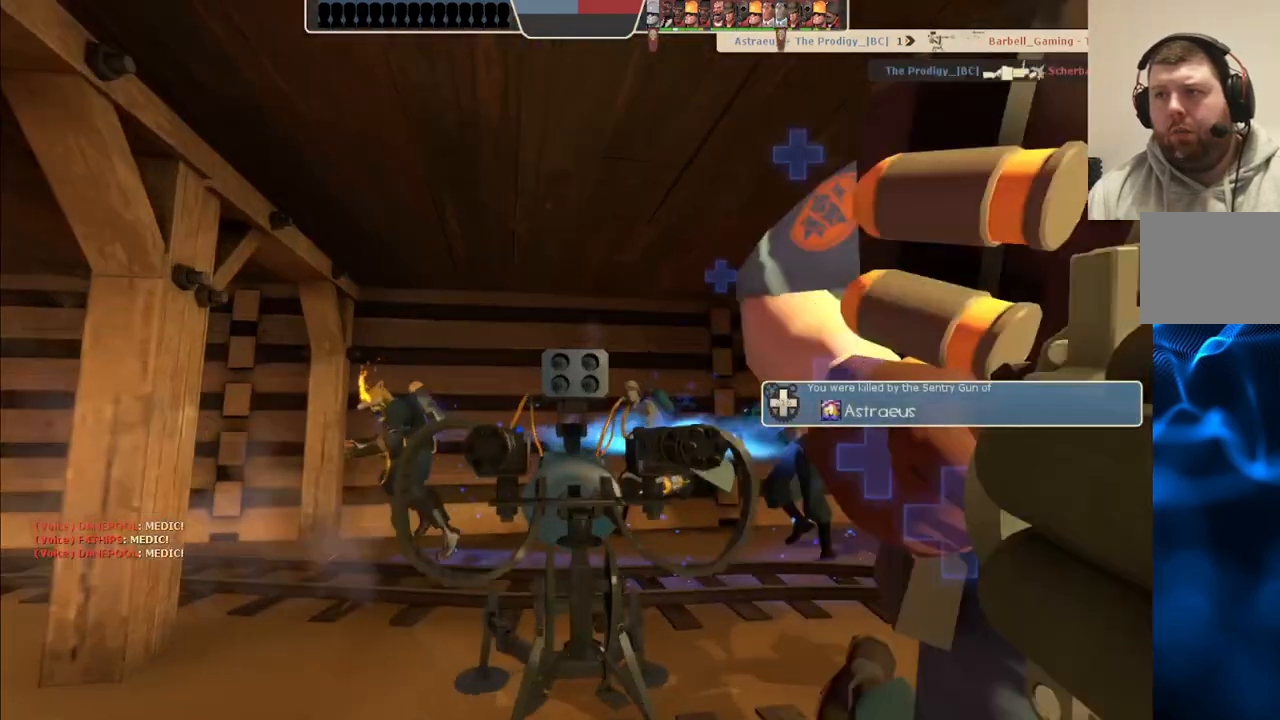
{"buttons": [], "left_stick": "center", "right_stick": "center", "events": []}
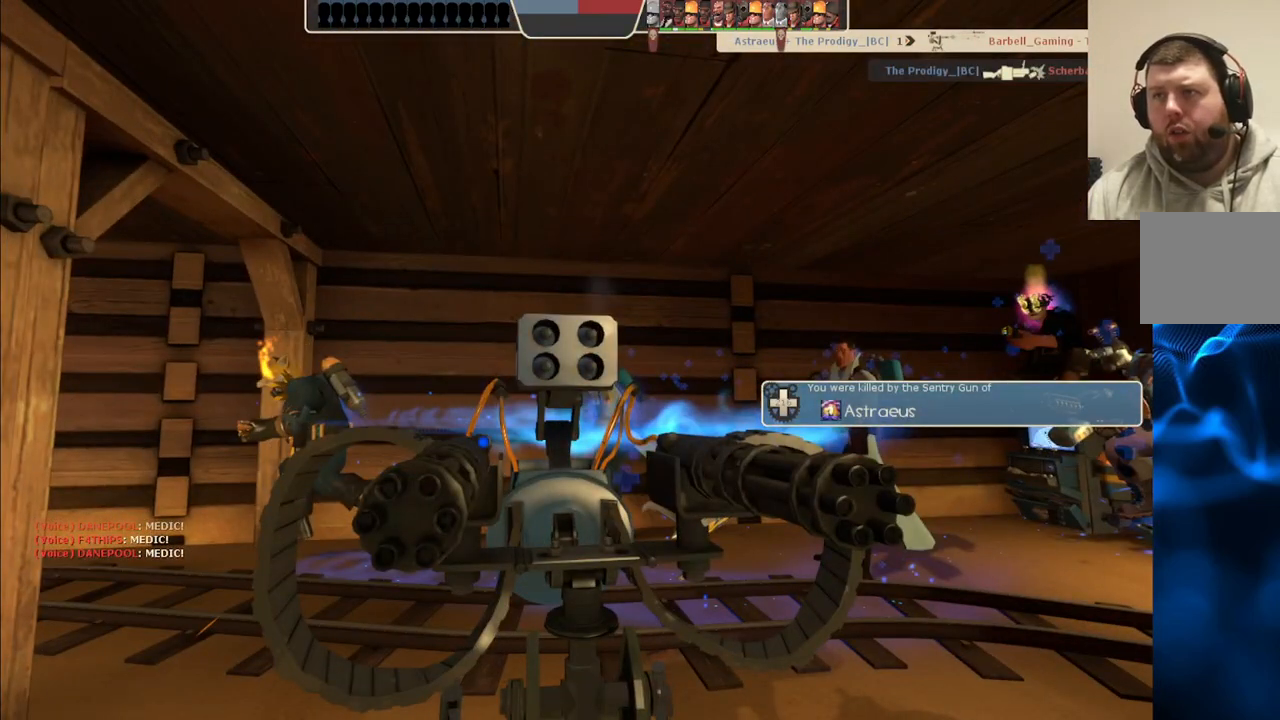
{"buttons": [], "left_stick": "center", "right_stick": "center", "events": []}
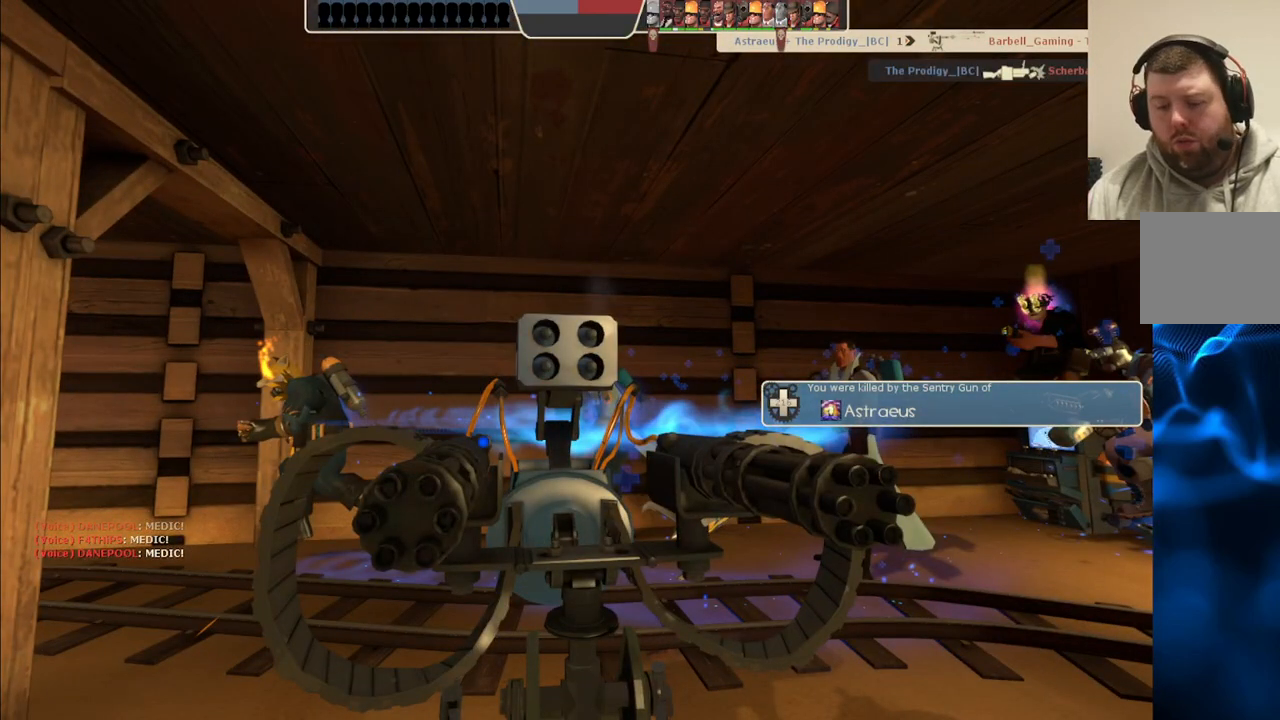
{"buttons": [], "left_stick": "center", "right_stick": "center", "events": []}
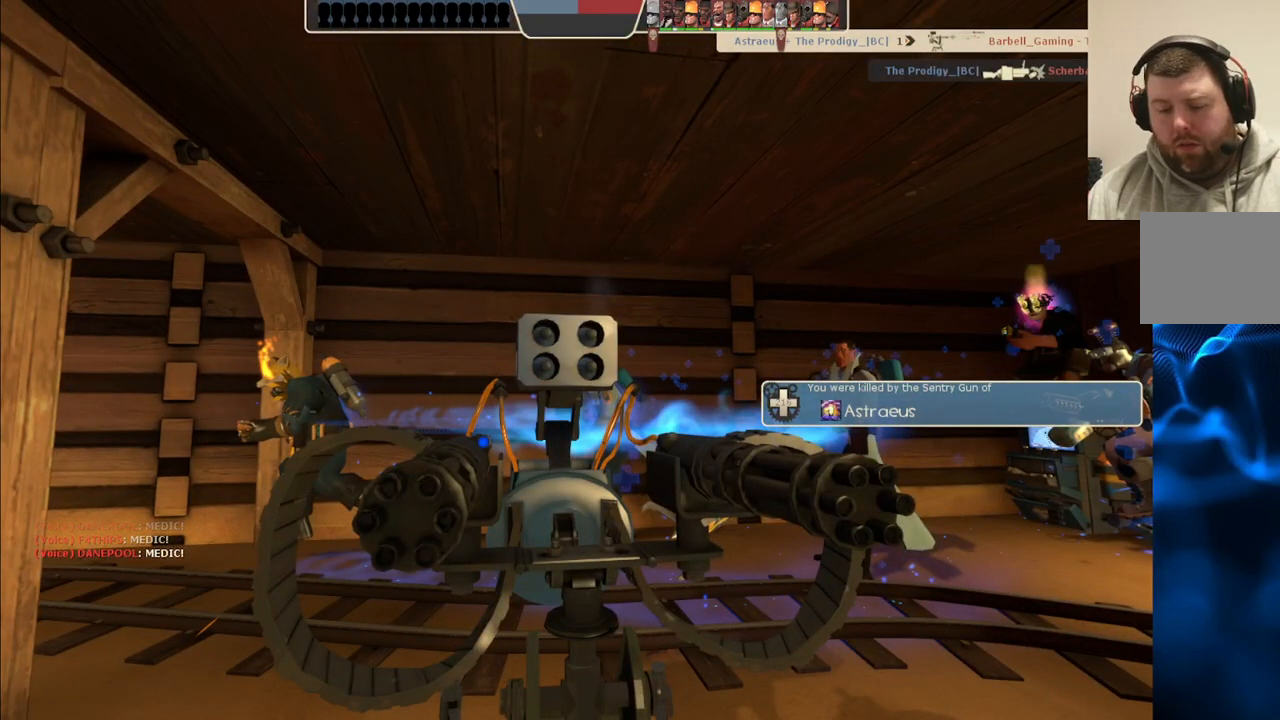
{"buttons": [], "left_stick": "center", "right_stick": "center", "events": []}
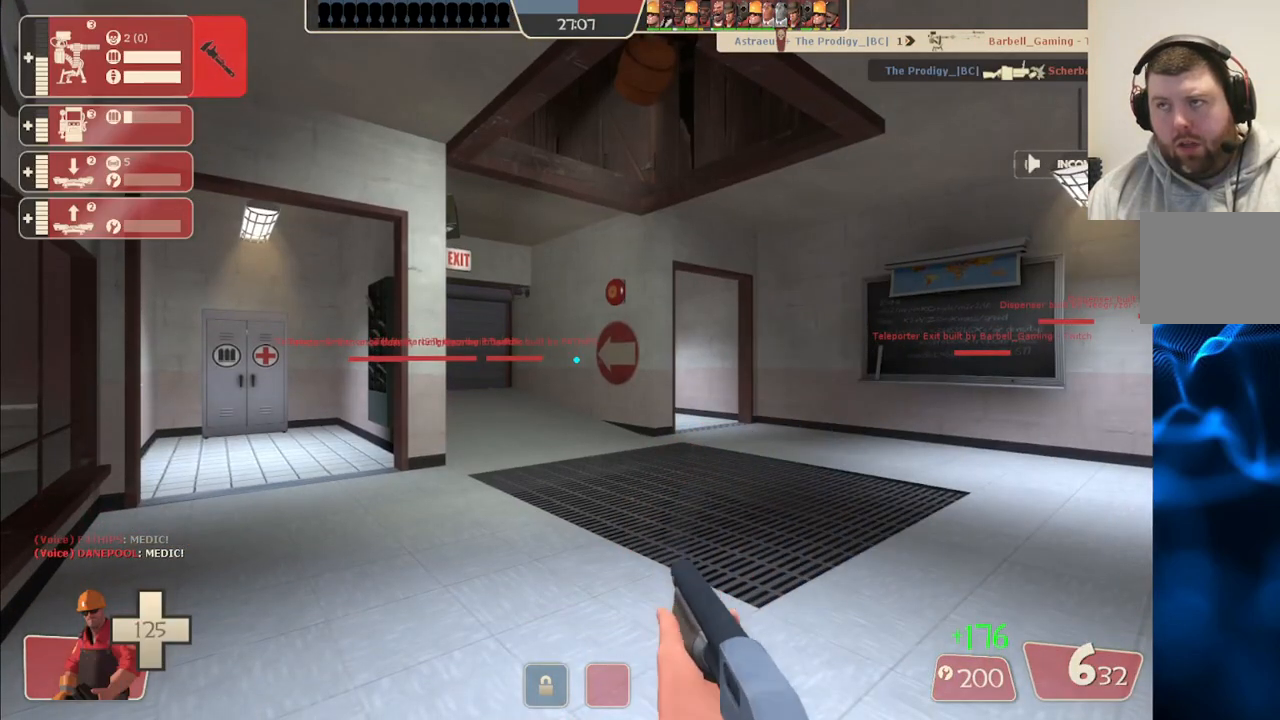
{"buttons": ["SQUARE"], "left_stick": "up", "right_stick": "center", "events": [[300, "left_stick", "up"], [450, "SQUARE", "down"]]}
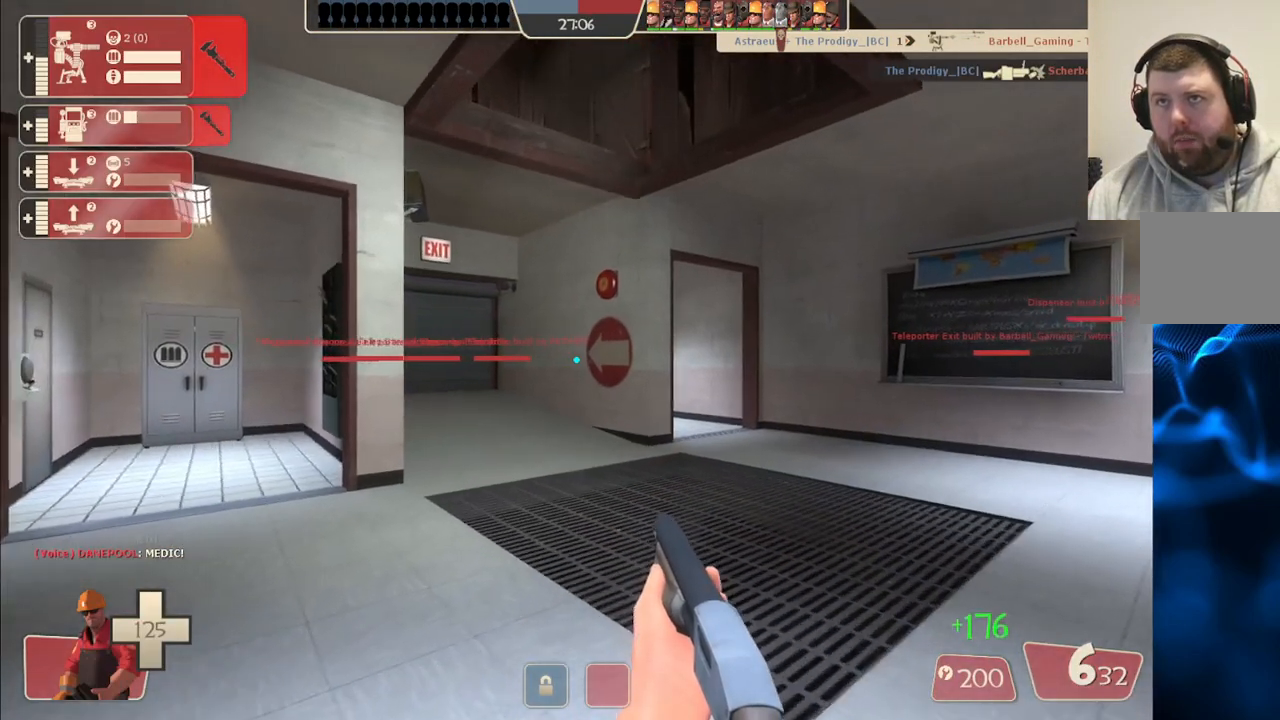
{"buttons": [], "left_stick": "up", "right_stick": "center", "events": [[17, "SQUARE", "up"]]}
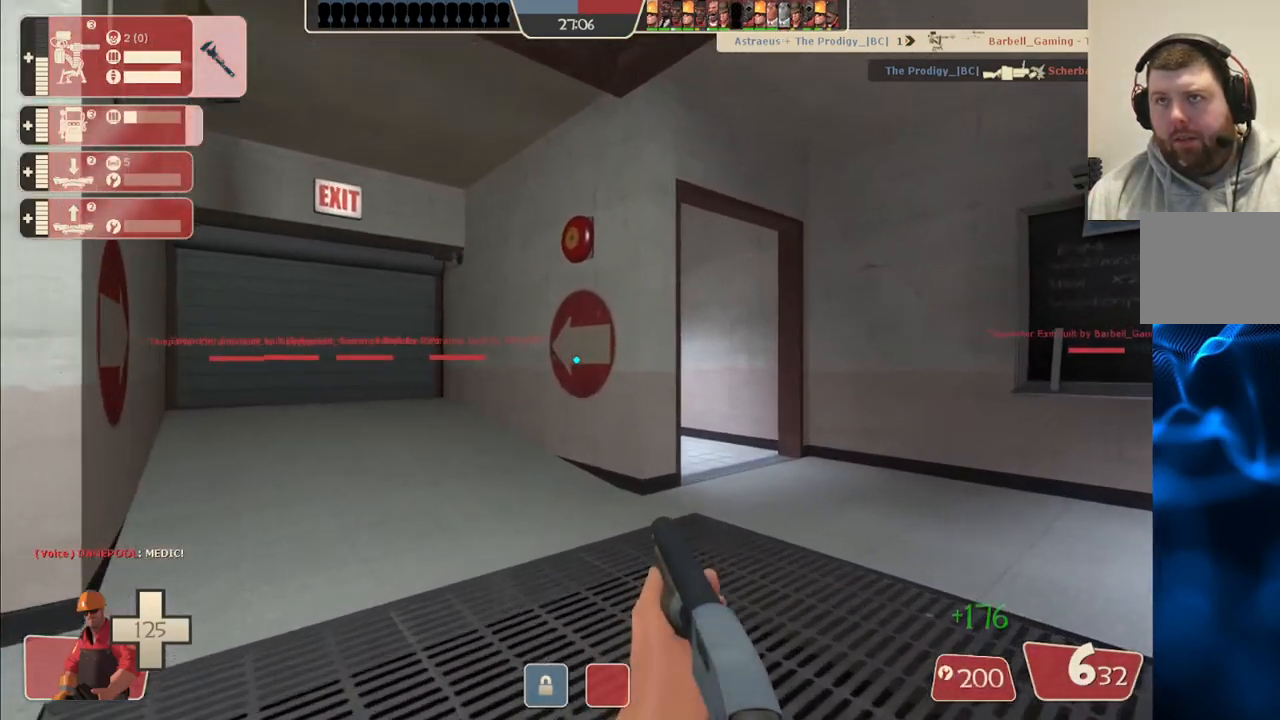
{"buttons": [], "left_stick": "up-left", "right_stick": "center", "events": [[33, "DPAD_DOWN", "down"], [100, "DPAD_DOWN", "up"], [467, "left_stick", "up-left"]]}
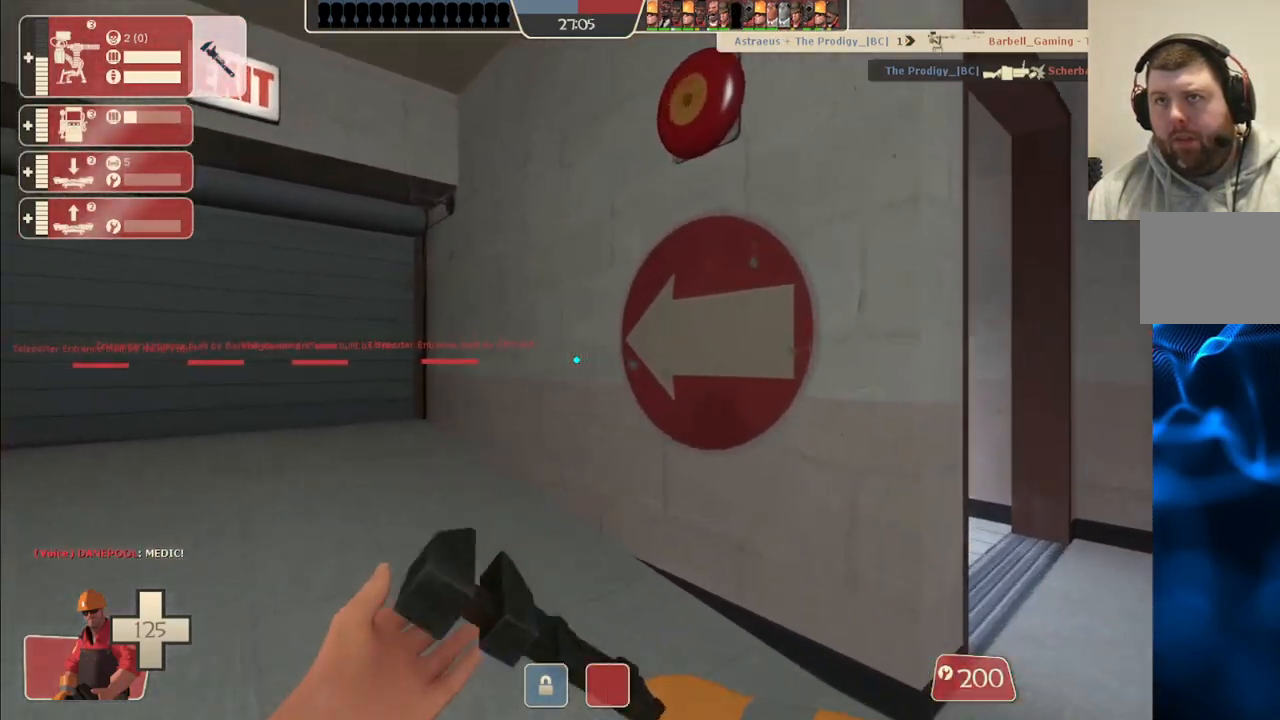
{"buttons": [], "left_stick": "up-left", "right_stick": "center", "events": []}
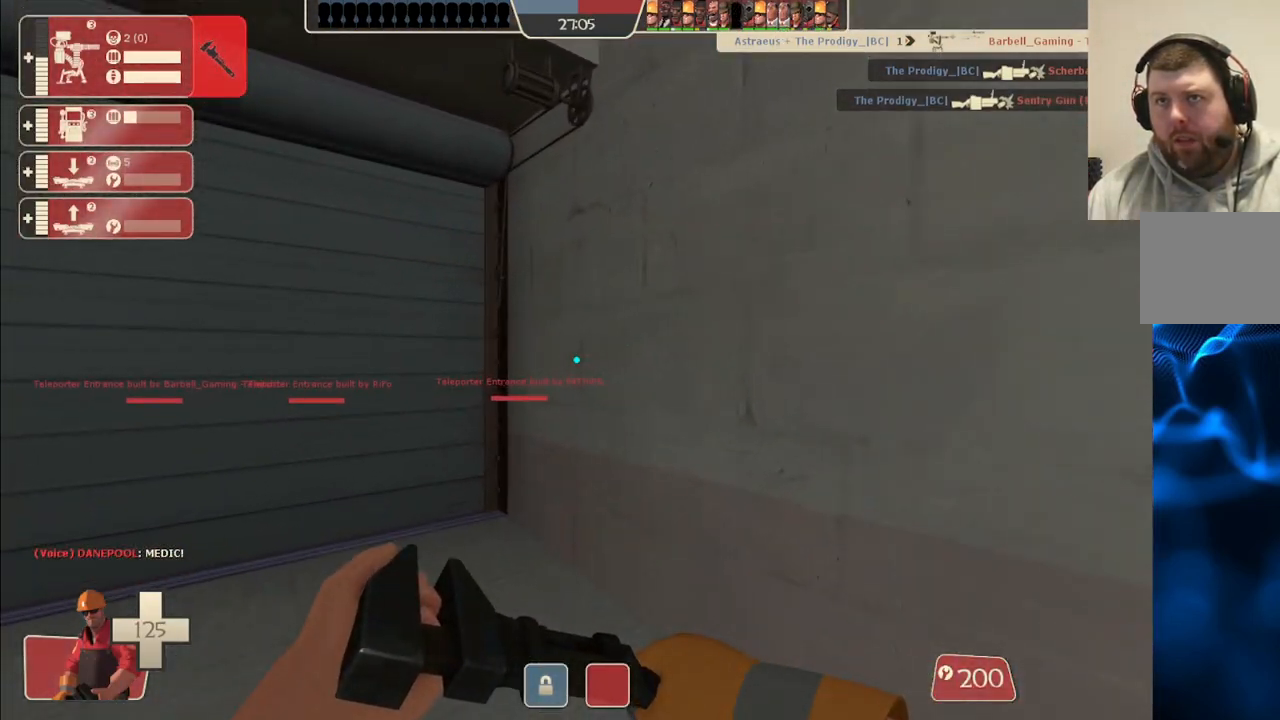
{"buttons": [], "left_stick": "up-left", "right_stick": "center", "events": []}
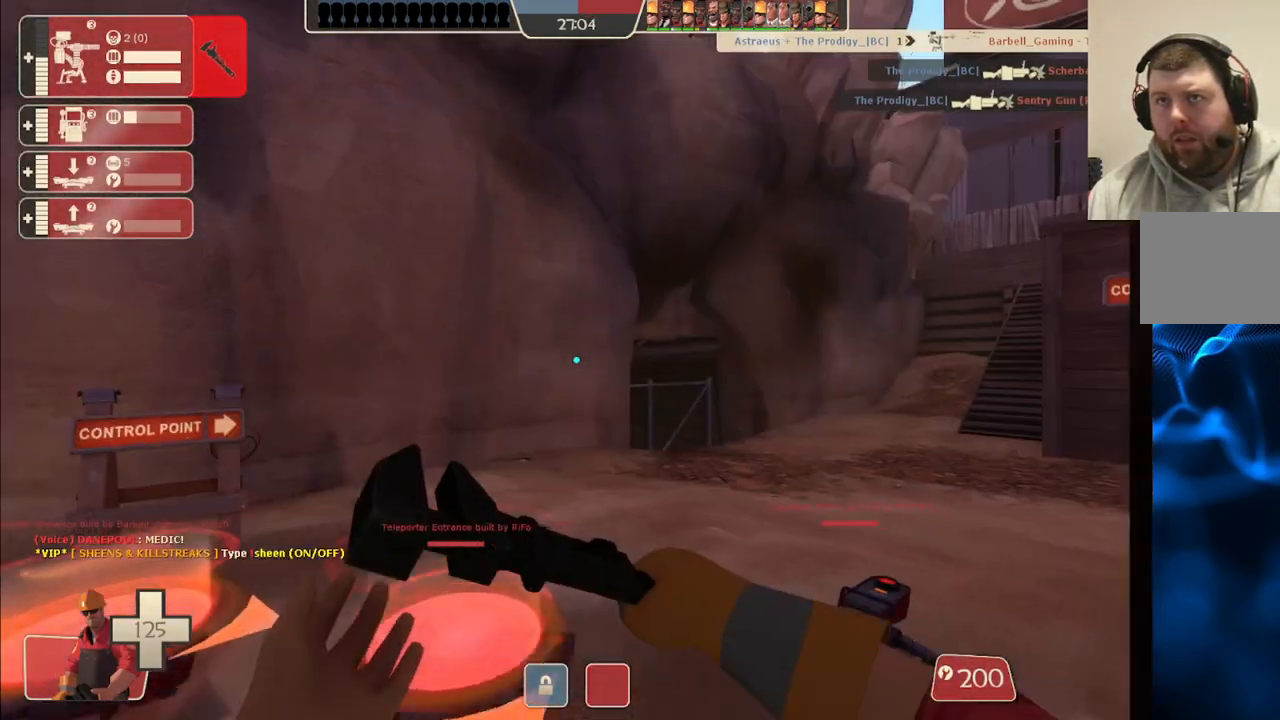
{"buttons": [], "left_stick": "up-left", "right_stick": "right", "events": [[83, "right_stick", "right"]]}
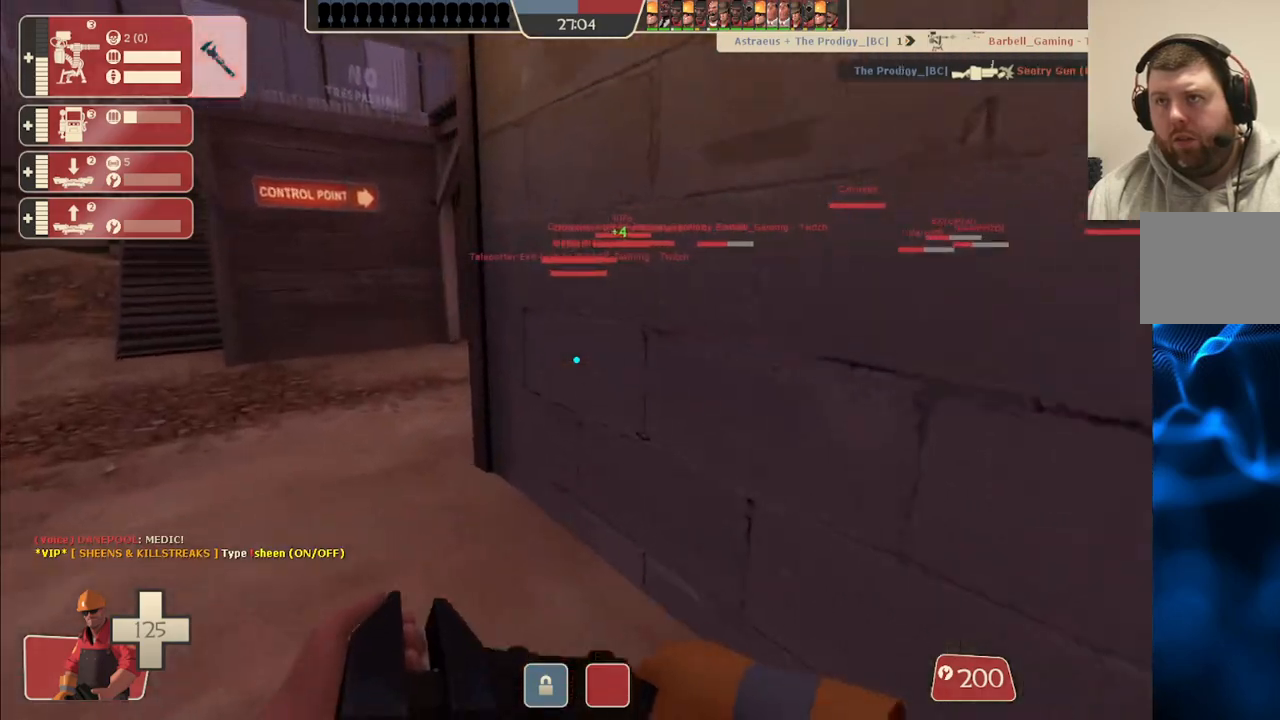
{"buttons": [], "left_stick": "up-left", "right_stick": "center", "events": [[17, "right_stick", "center"]]}
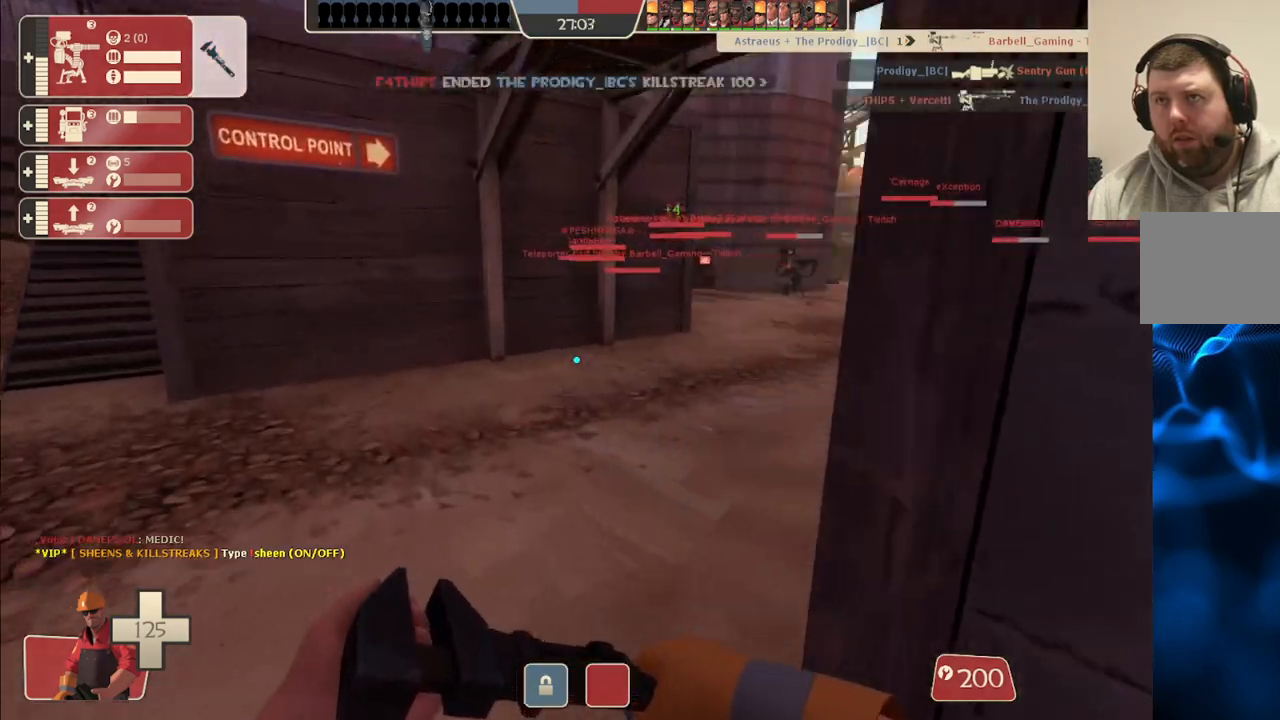
{"buttons": [], "left_stick": "up", "right_stick": "center", "events": [[300, "left_stick", "up"]]}
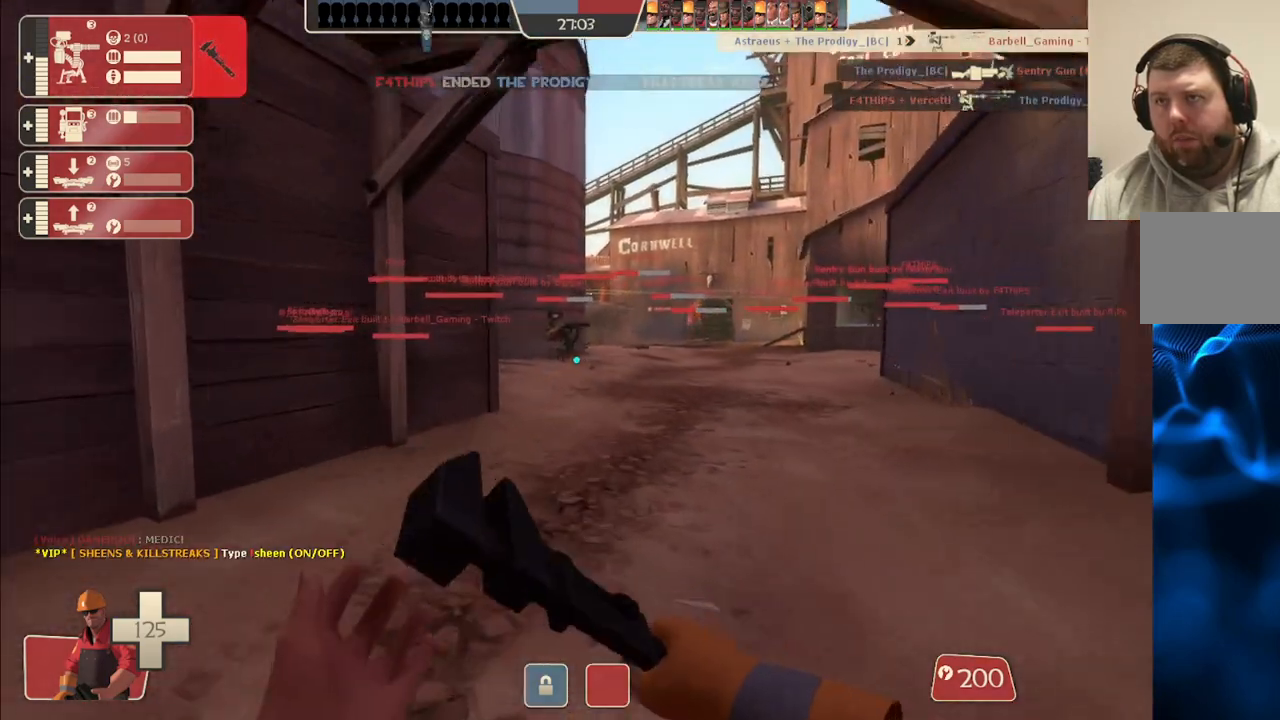
{"buttons": [], "left_stick": "up", "right_stick": "center", "events": []}
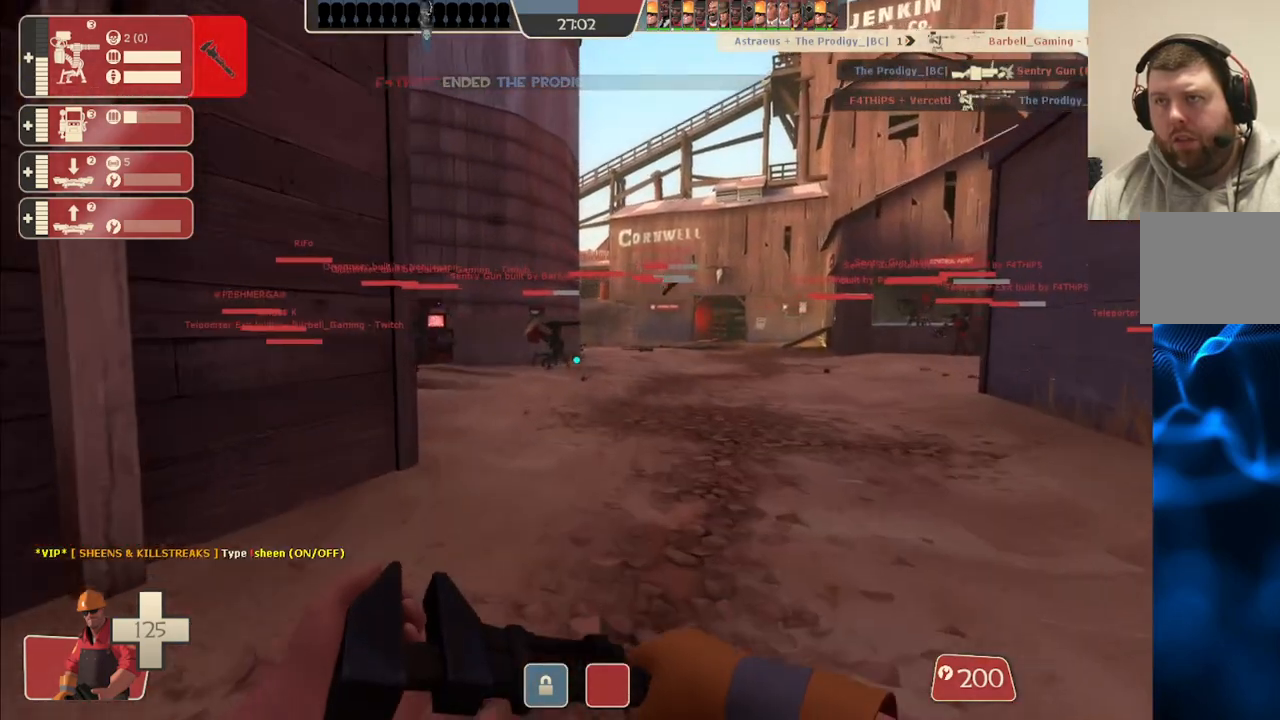
{"buttons": [], "left_stick": "up", "right_stick": "center", "events": []}
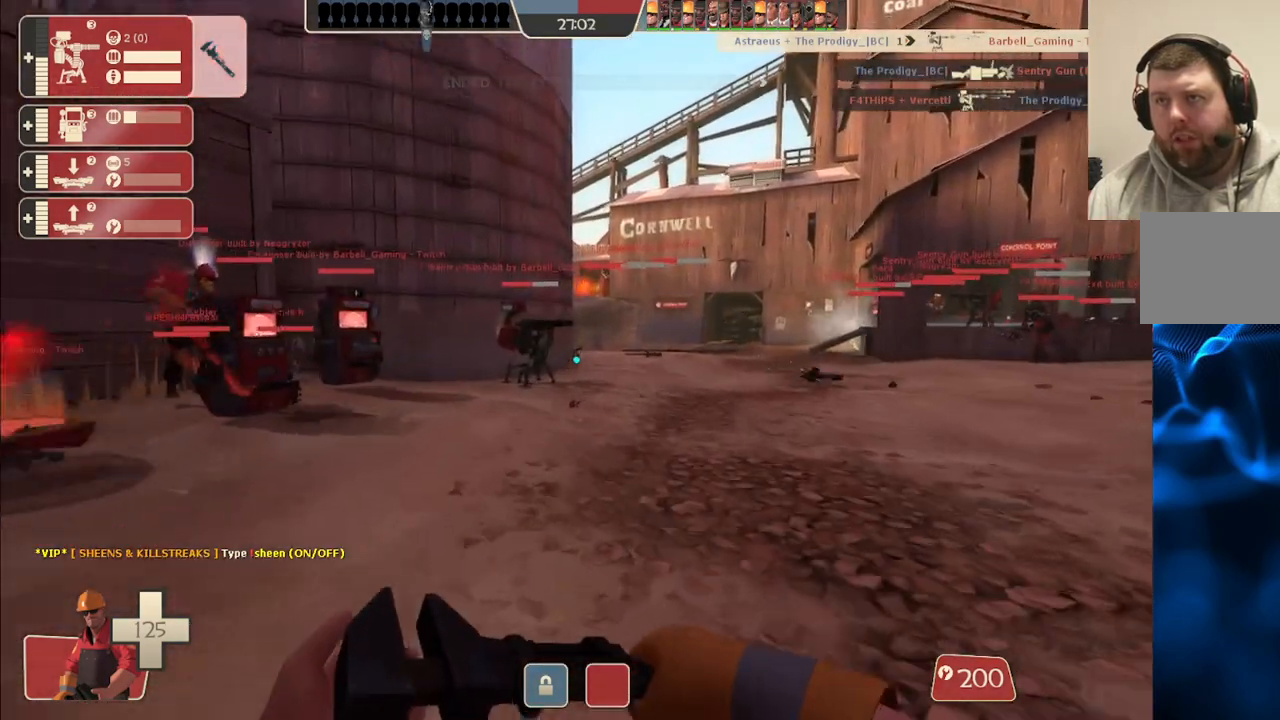
{"buttons": [], "left_stick": "up", "right_stick": "center", "events": []}